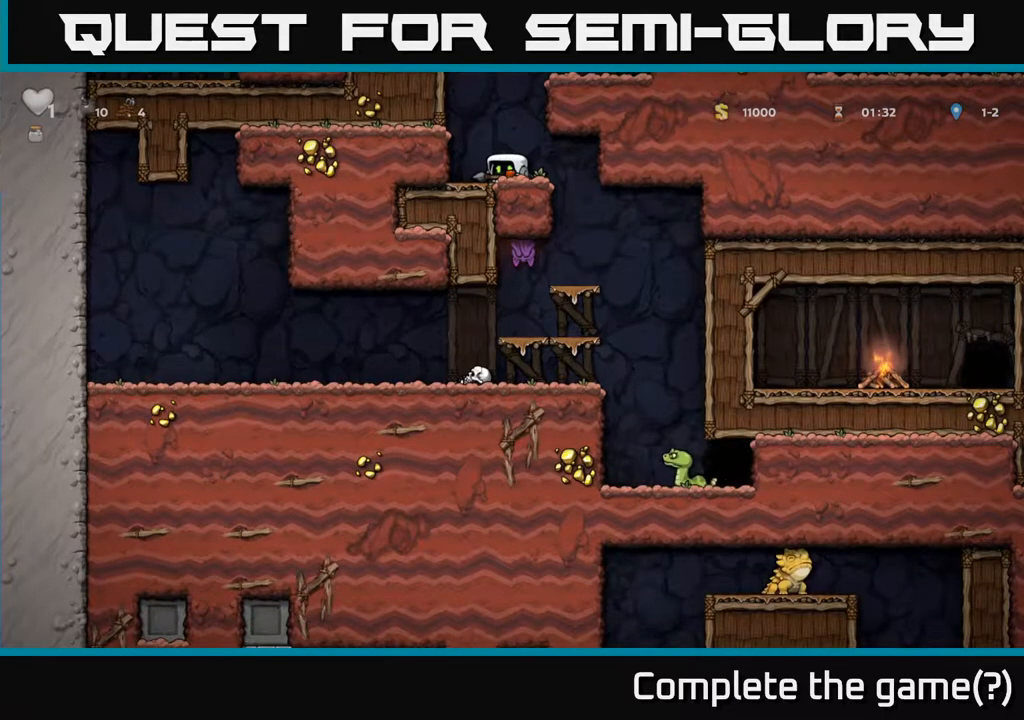
Gameplay with a controller (Xbox layout); each line is a JSON object with the inputs held at the frame after it. "events" lists button and stick changes between this image and that frame as [ms after this image, input, new state], when the widget could be followed in between.
{"buttons": [], "left_stick": "center", "right_stick": "center", "events": [[33, "DPAD_DOWN", "up"], [67, "DPAD_RIGHT", "down"], [183, "DPAD_RIGHT", "up"], [367, "DPAD_LEFT", "down"], [433, "DPAD_LEFT", "up"]]}
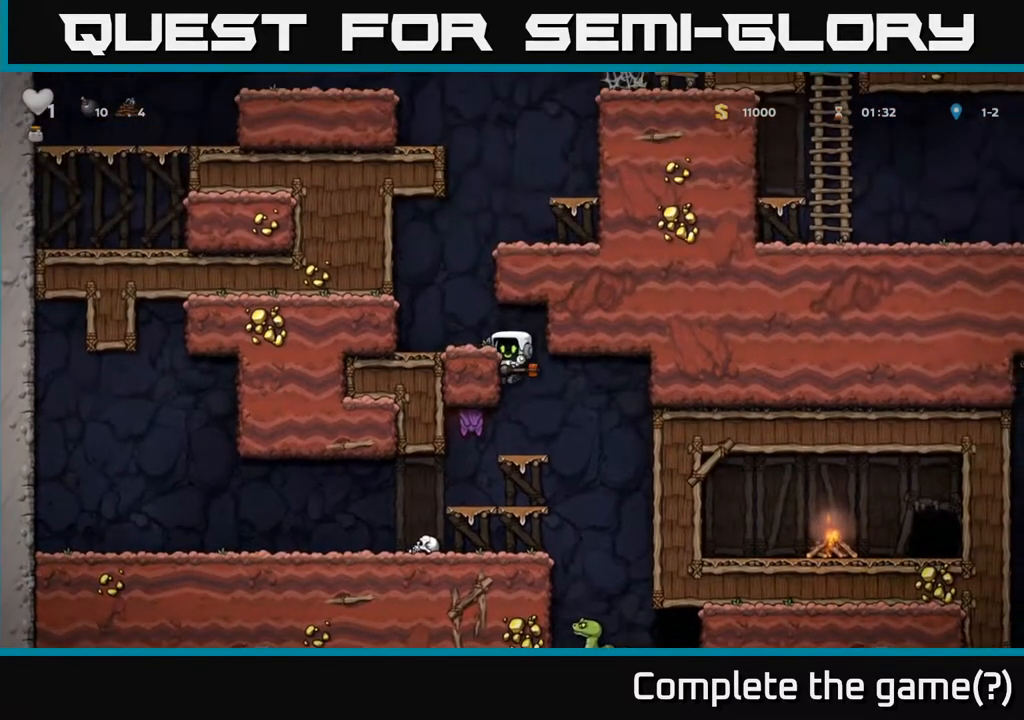
{"buttons": ["DPAD_DOWN"], "left_stick": "center", "right_stick": "center", "events": [[500, "DPAD_DOWN", "down"]]}
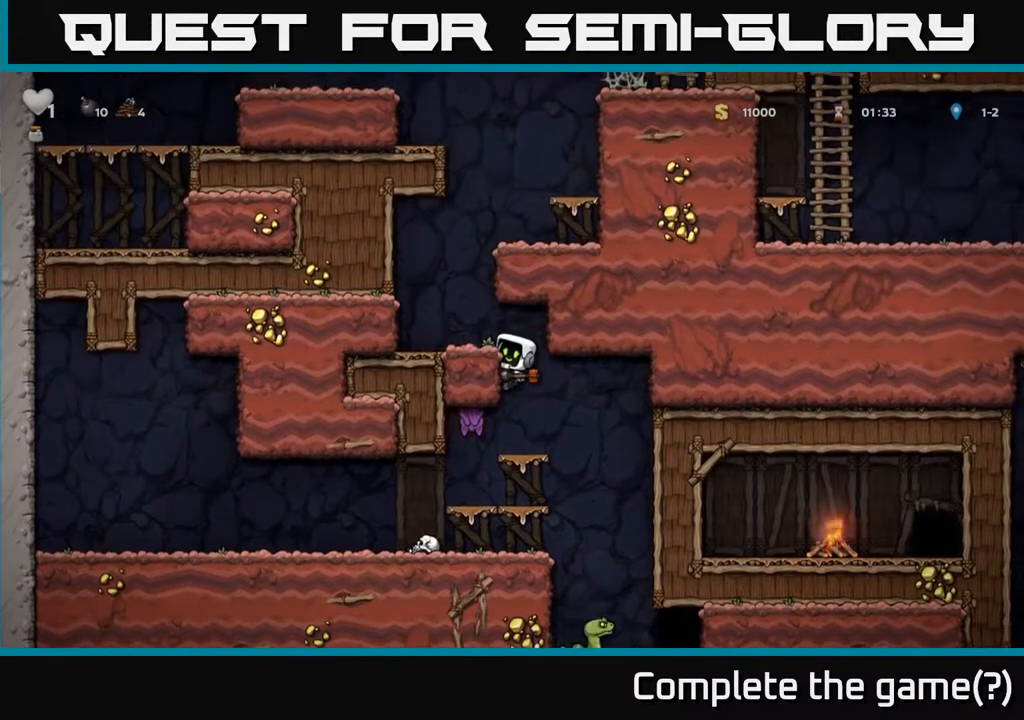
{"buttons": [], "left_stick": "center", "right_stick": "center", "events": [[33, "A", "down"], [83, "DPAD_DOWN", "up"], [133, "A", "up"], [333, "X", "down"], [417, "X", "up"]]}
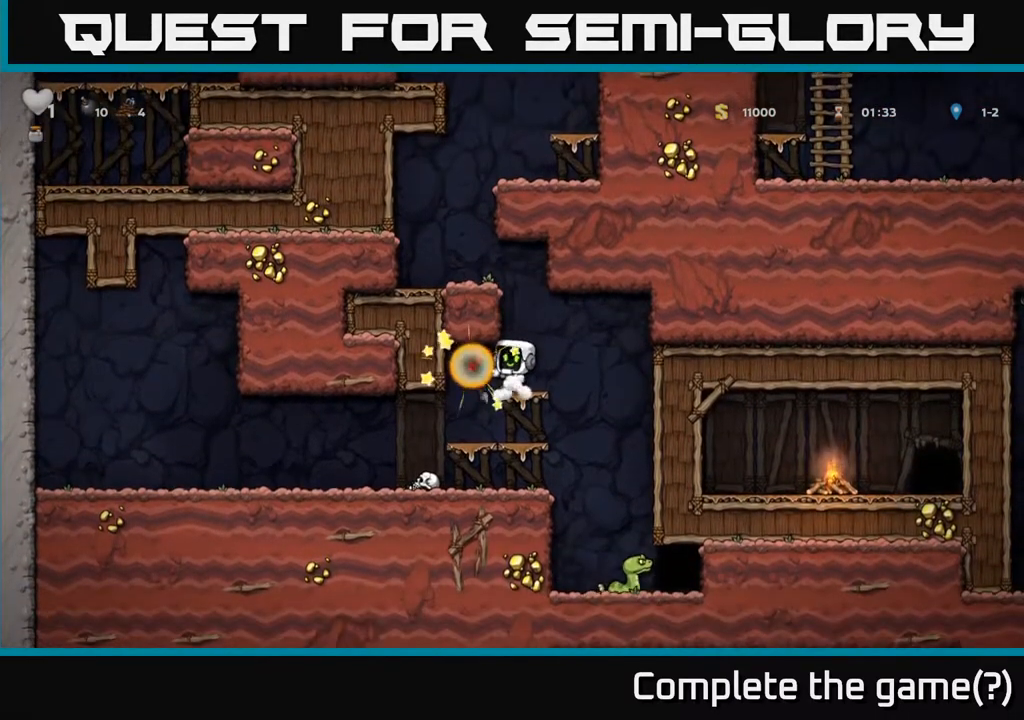
{"buttons": ["DPAD_RIGHT"], "left_stick": "center", "right_stick": "center", "events": [[317, "DPAD_RIGHT", "down"]]}
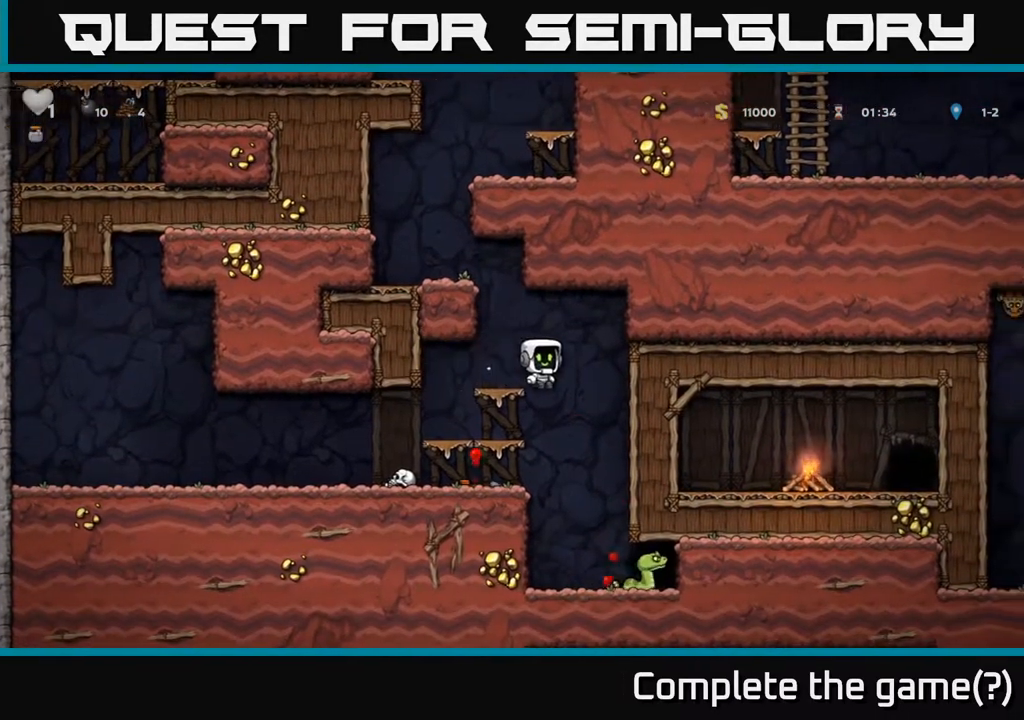
{"buttons": [], "left_stick": "center", "right_stick": "center", "events": [[83, "DPAD_RIGHT", "up"], [283, "X", "down"], [367, "X", "up"]]}
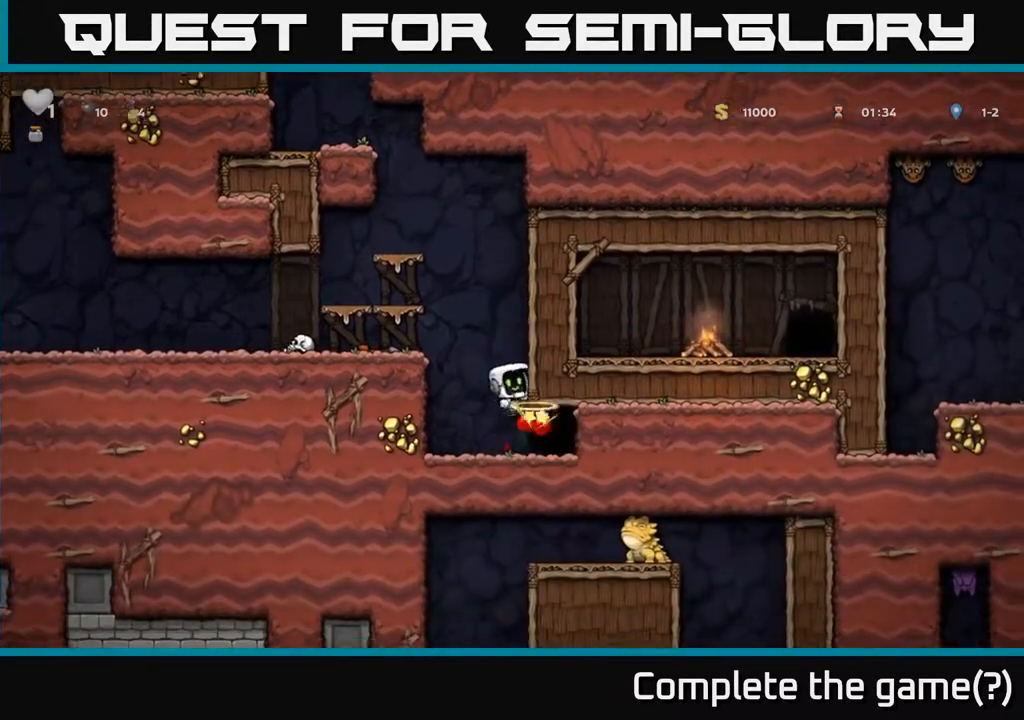
{"buttons": ["DPAD_DOWN"], "left_stick": "center", "right_stick": "center", "events": [[483, "DPAD_DOWN", "down"]]}
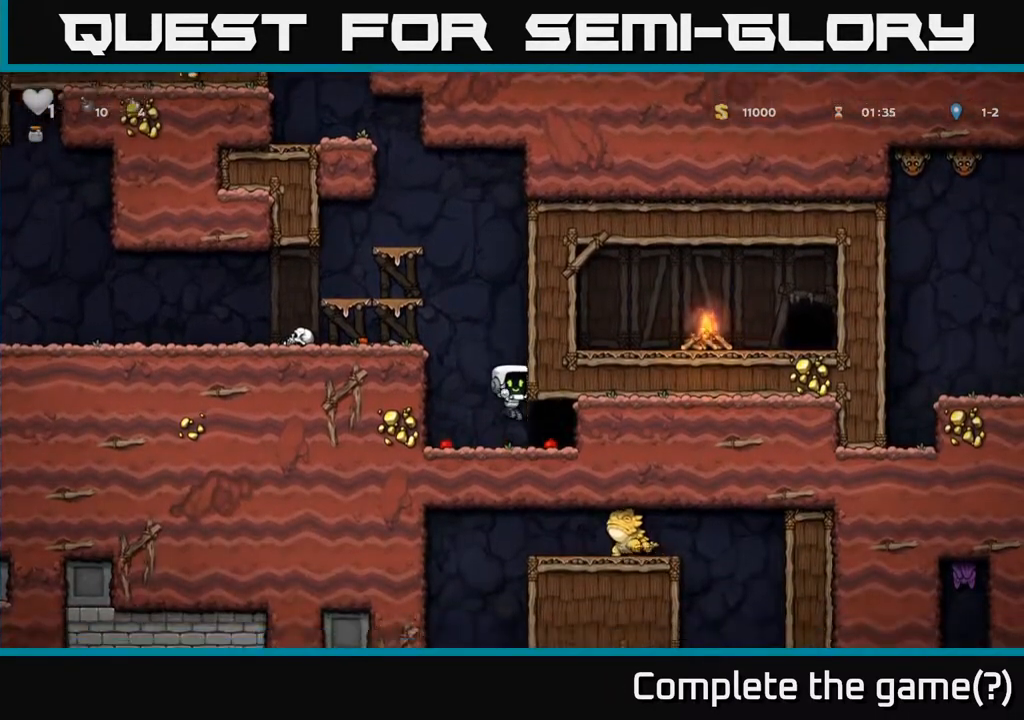
{"buttons": ["DPAD_DOWN"], "left_stick": "center", "right_stick": "center", "events": []}
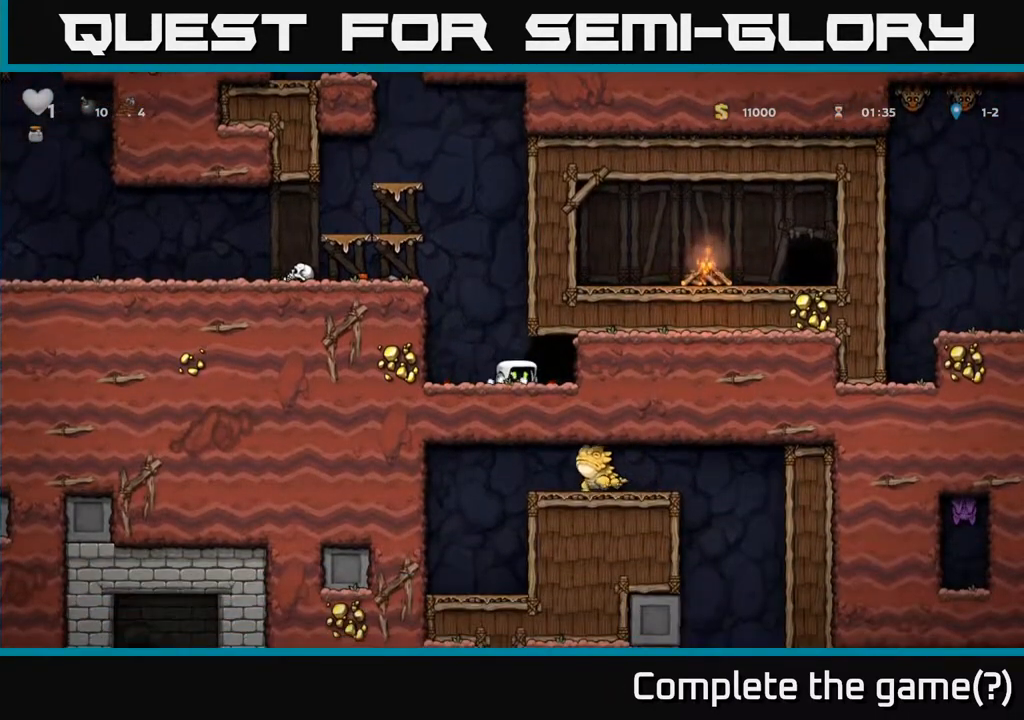
{"buttons": ["DPAD_DOWN"], "left_stick": "center", "right_stick": "center", "events": []}
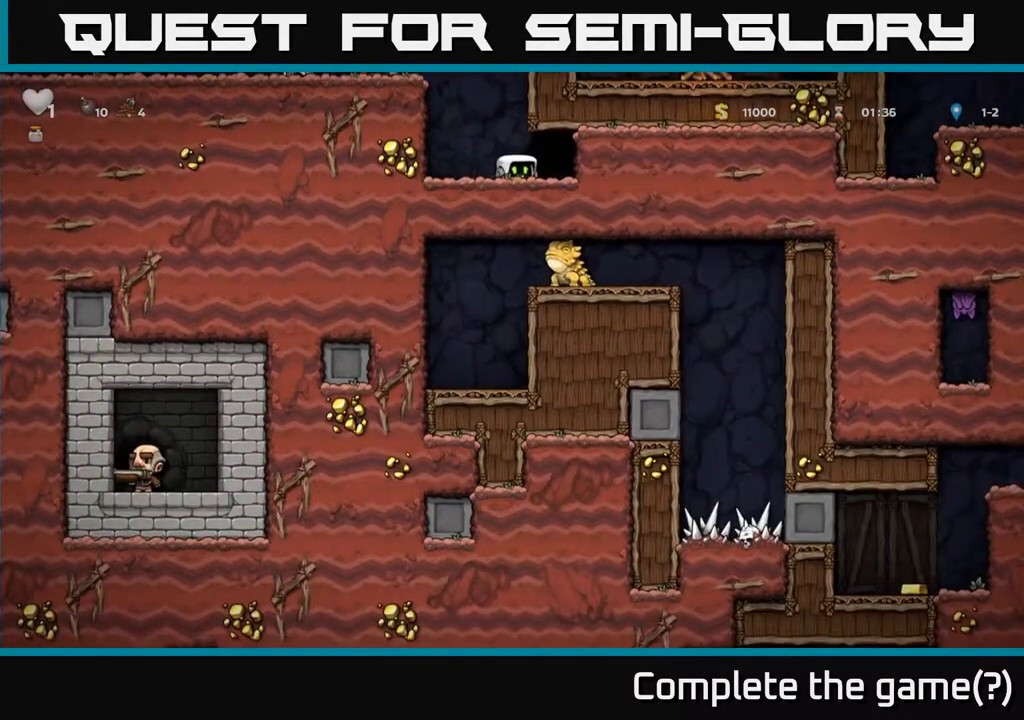
{"buttons": ["DPAD_LEFT"], "left_stick": "center", "right_stick": "center", "events": [[333, "DPAD_LEFT", "down"], [350, "DPAD_DOWN", "up"]]}
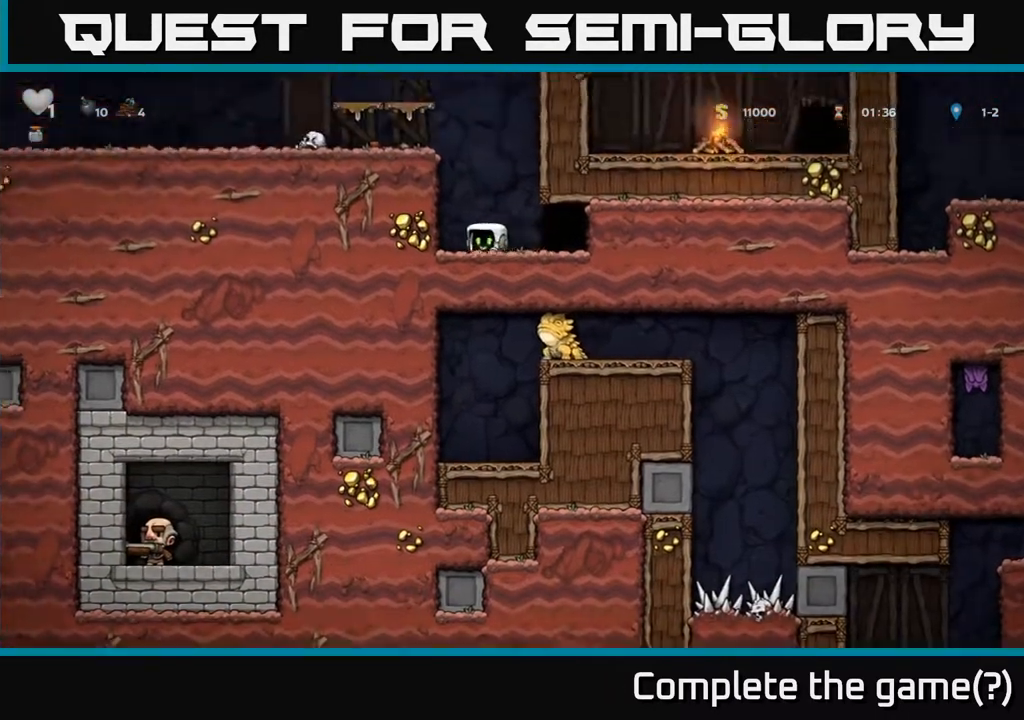
{"buttons": ["DPAD_DOWN"], "left_stick": "center", "right_stick": "center", "events": [[183, "DPAD_DOWN", "down"], [217, "DPAD_LEFT", "up"]]}
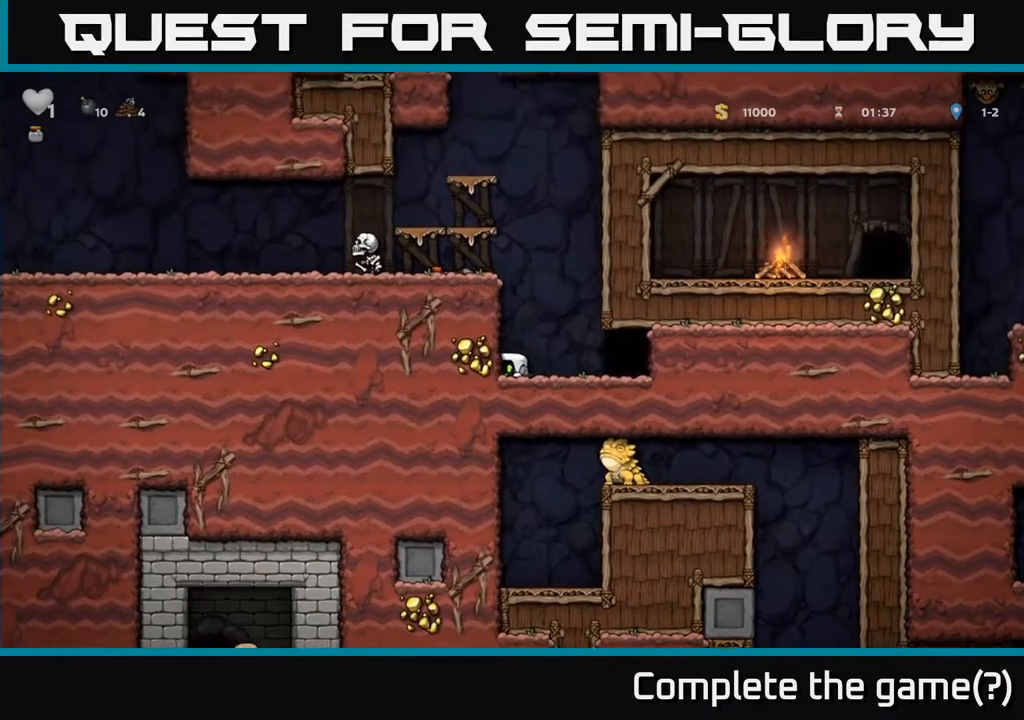
{"buttons": [], "left_stick": "center", "right_stick": "center", "events": [[383, "DPAD_DOWN", "up"]]}
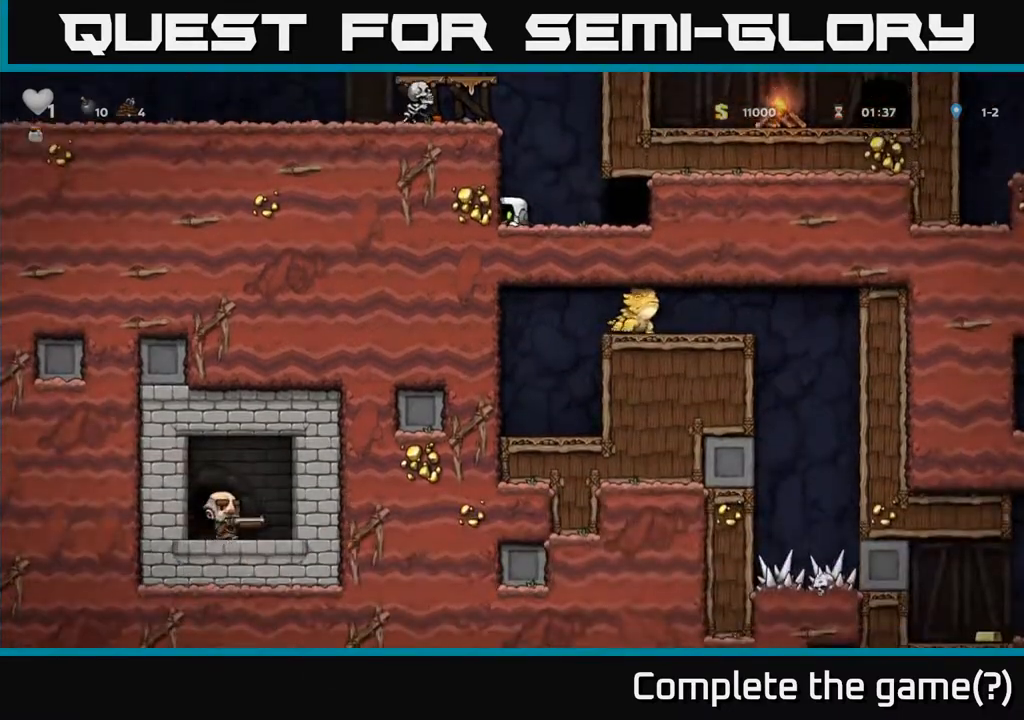
{"buttons": ["DPAD_RIGHT"], "left_stick": "center", "right_stick": "center", "events": [[183, "A", "down"], [233, "X", "down"], [400, "DPAD_RIGHT", "down"], [400, "X", "up"], [450, "A", "up"]]}
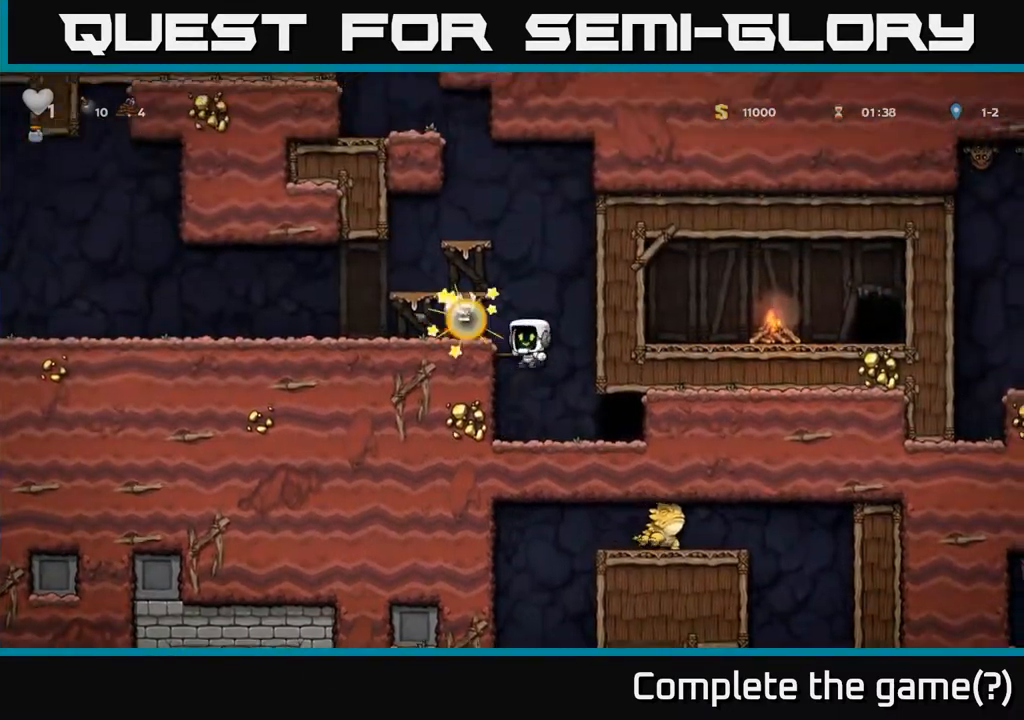
{"buttons": ["DPAD_RIGHT"], "left_stick": "center", "right_stick": "center", "events": [[117, "DPAD_RIGHT", "up"], [467, "DPAD_RIGHT", "down"]]}
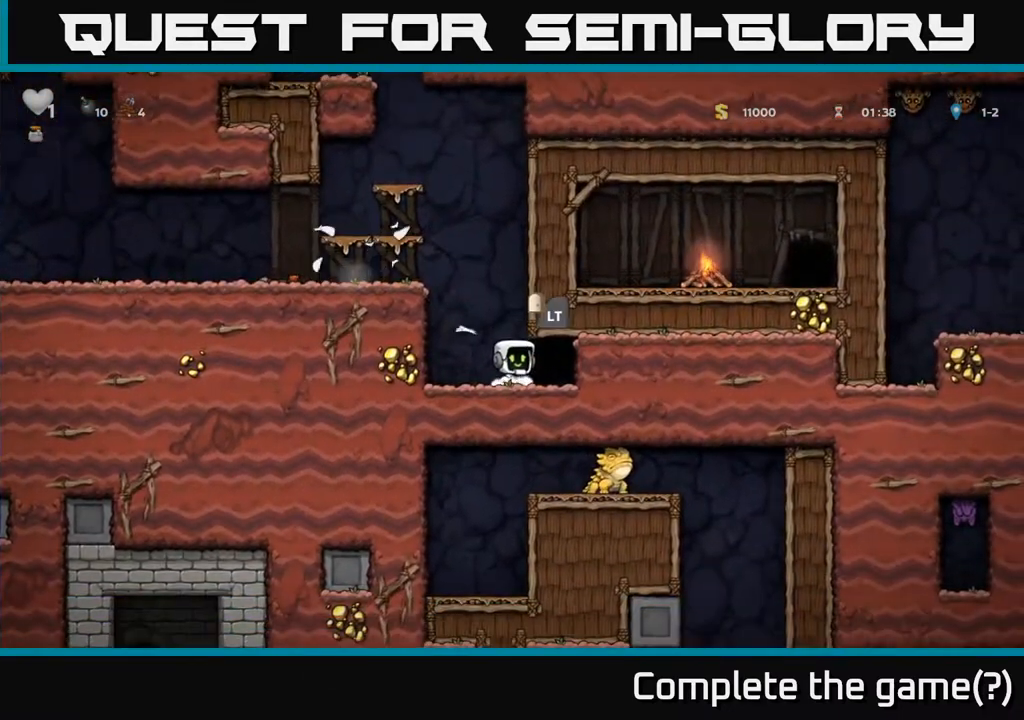
{"buttons": [], "left_stick": "center", "right_stick": "center", "events": [[167, "DPAD_RIGHT", "up"], [233, "L2", "down"], [350, "L2", "up"]]}
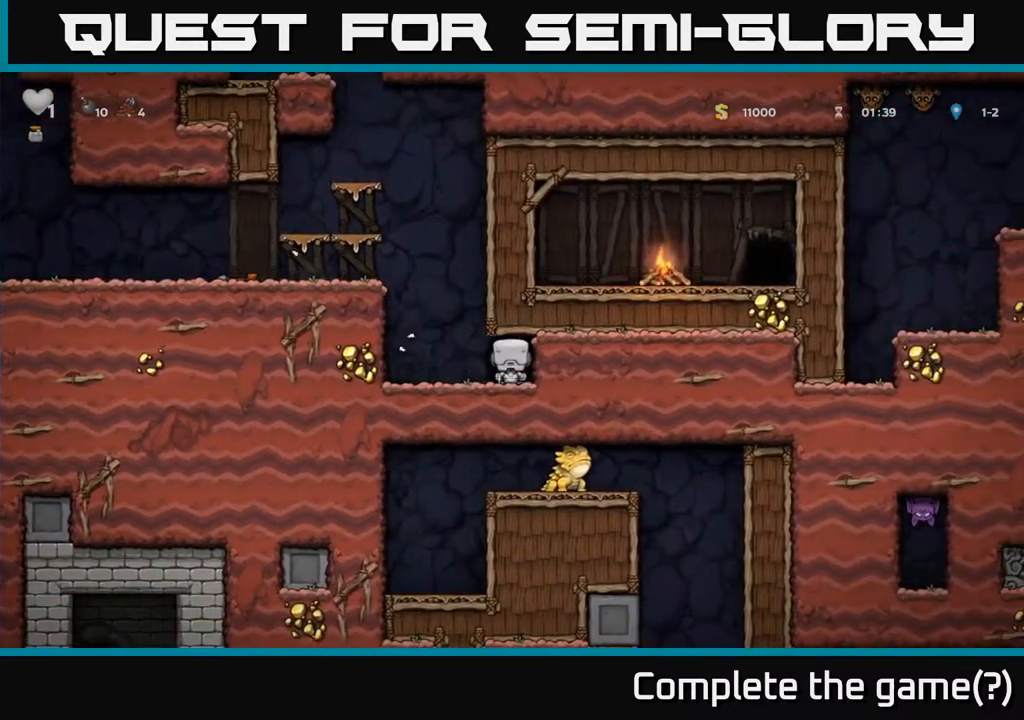
{"buttons": [], "left_stick": "center", "right_stick": "center", "events": []}
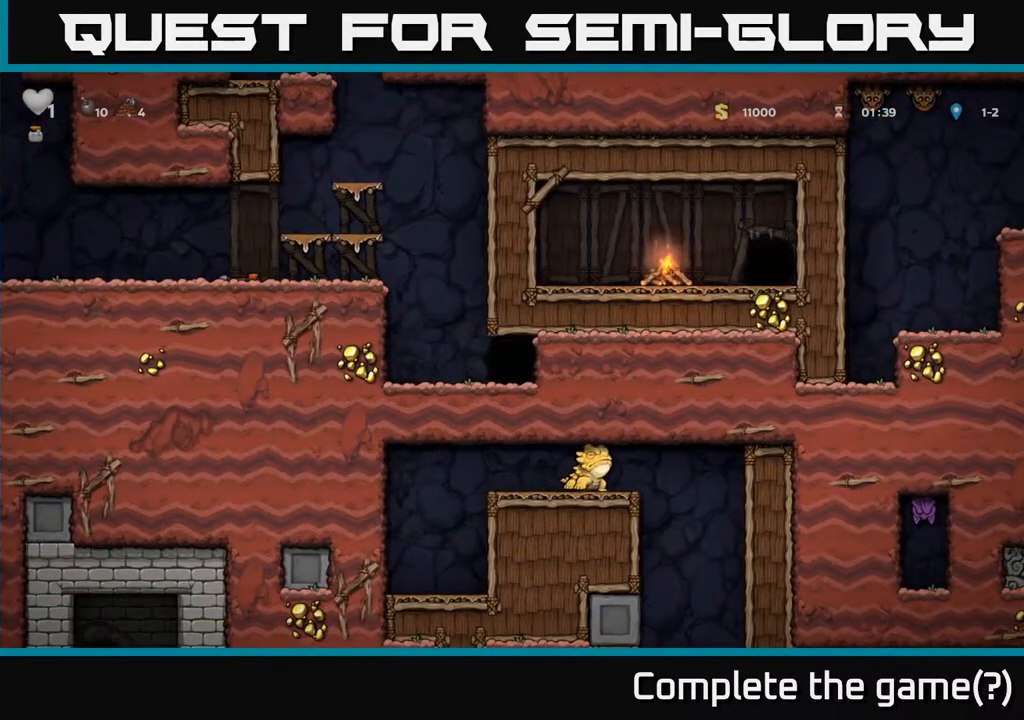
{"buttons": [], "left_stick": "center", "right_stick": "center", "events": []}
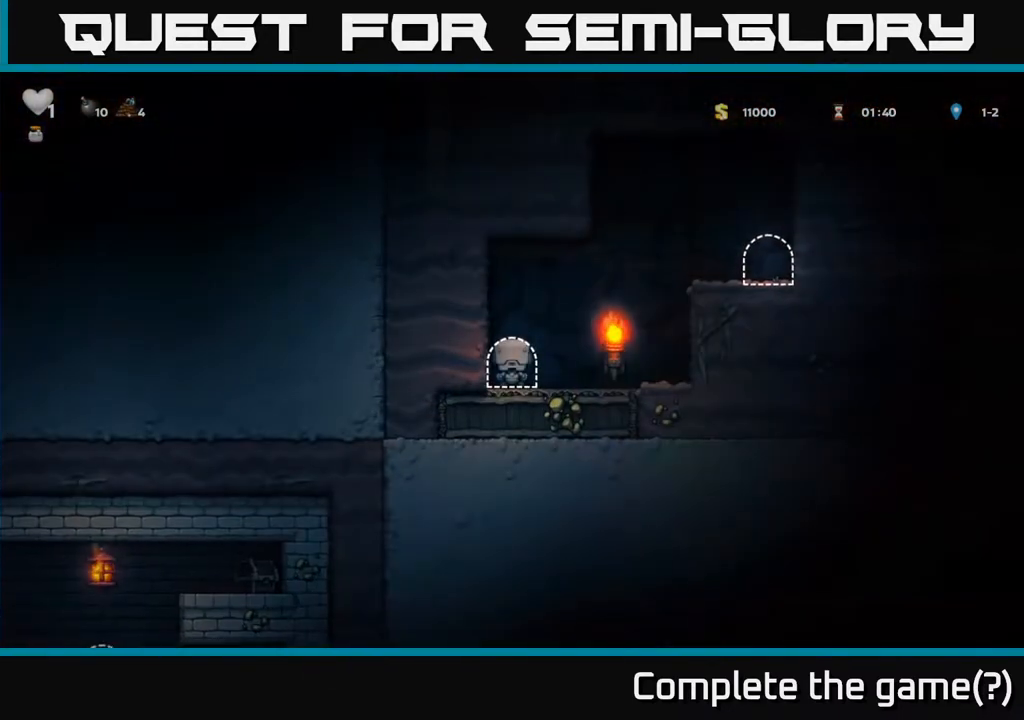
{"buttons": ["DPAD_RIGHT"], "left_stick": "center", "right_stick": "center", "events": [[183, "DPAD_RIGHT", "down"], [283, "A", "down"], [483, "A", "up"]]}
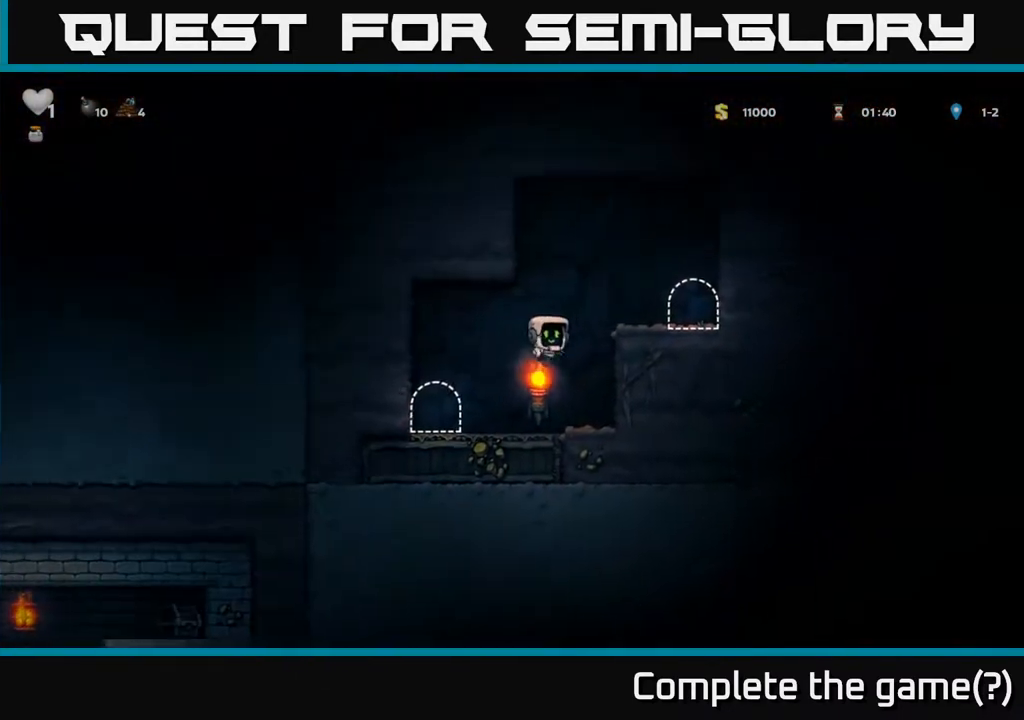
{"buttons": [], "left_stick": "center", "right_stick": "center", "events": [[167, "A", "down"], [283, "A", "up"], [467, "DPAD_RIGHT", "up"]]}
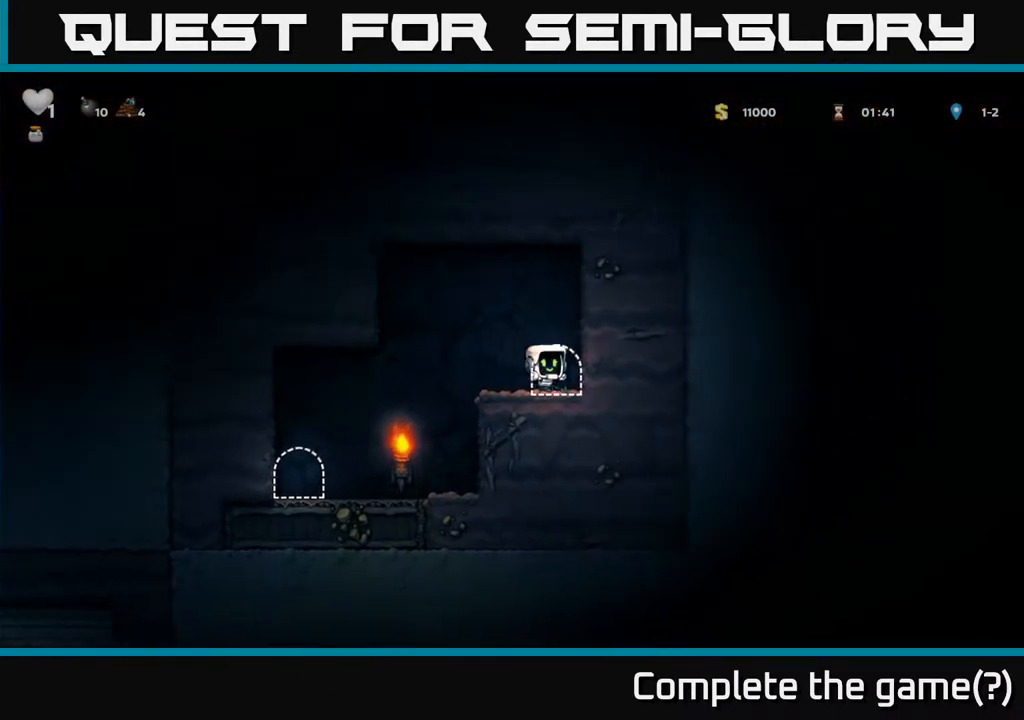
{"buttons": [], "left_stick": "center", "right_stick": "center", "events": [[50, "L2", "down"], [133, "L2", "up"]]}
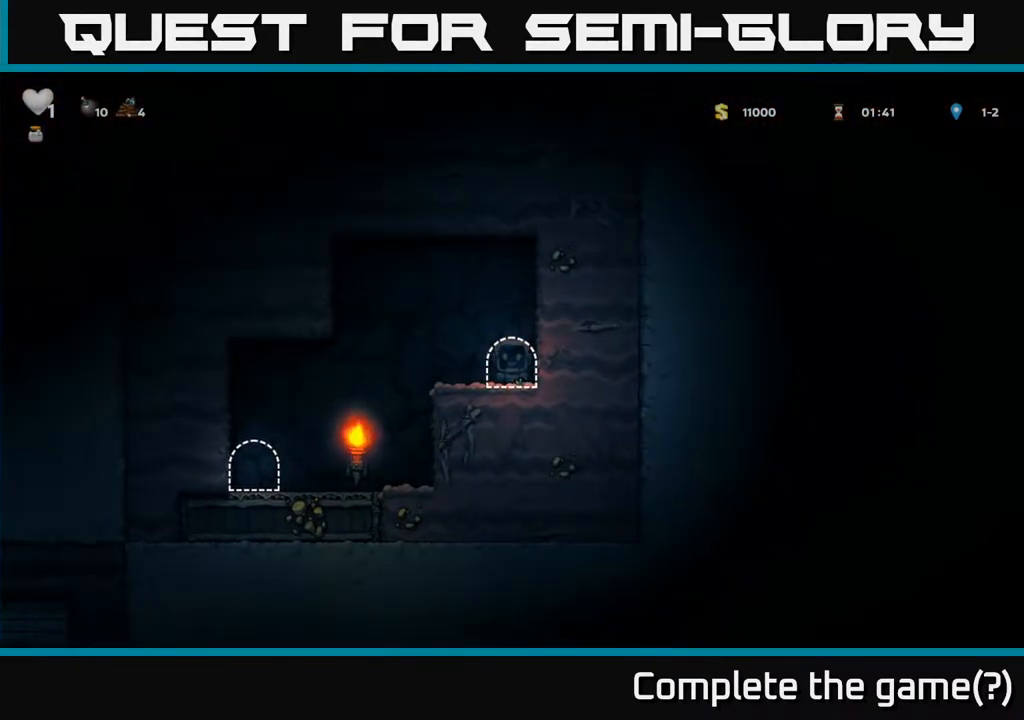
{"buttons": [], "left_stick": "center", "right_stick": "center", "events": []}
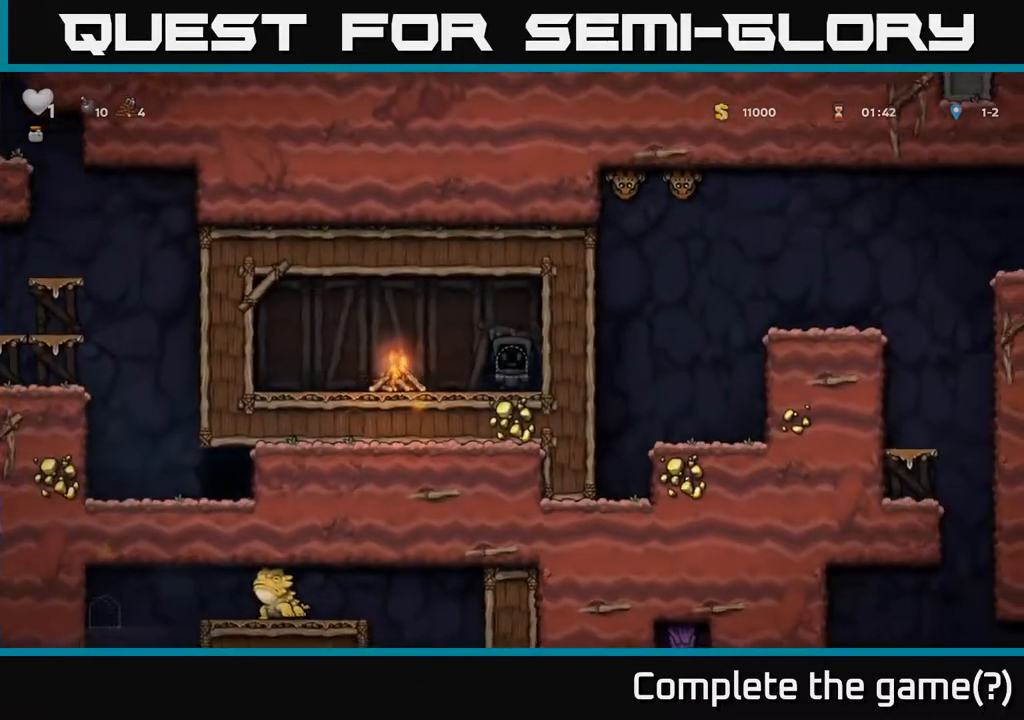
{"buttons": [], "left_stick": "center", "right_stick": "center", "events": []}
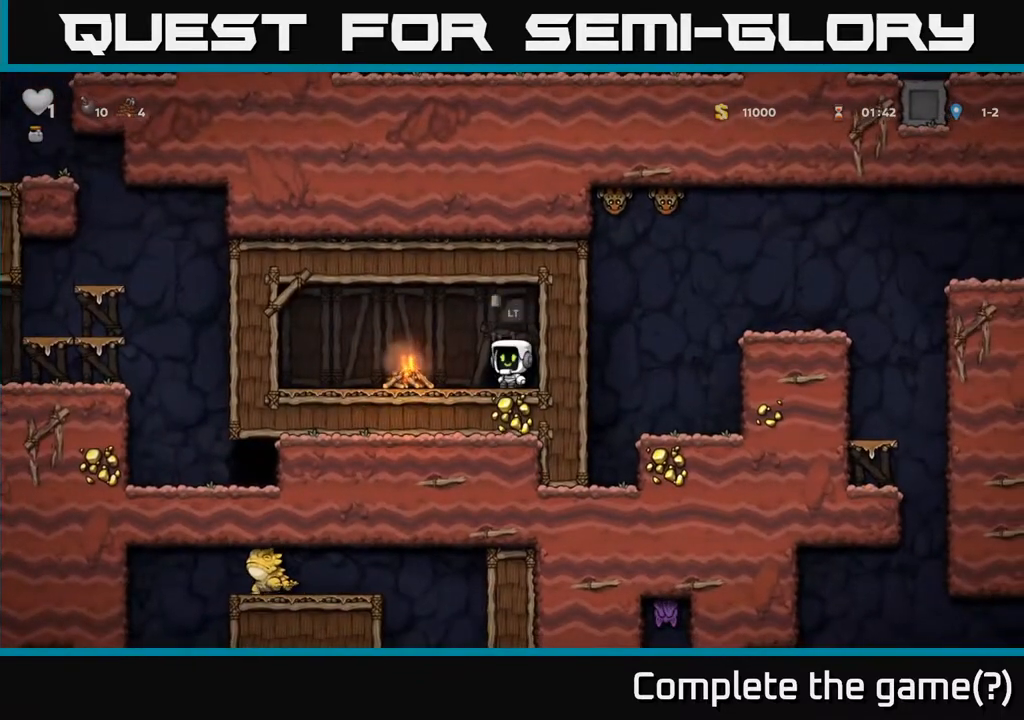
{"buttons": [], "left_stick": "center", "right_stick": "center", "events": []}
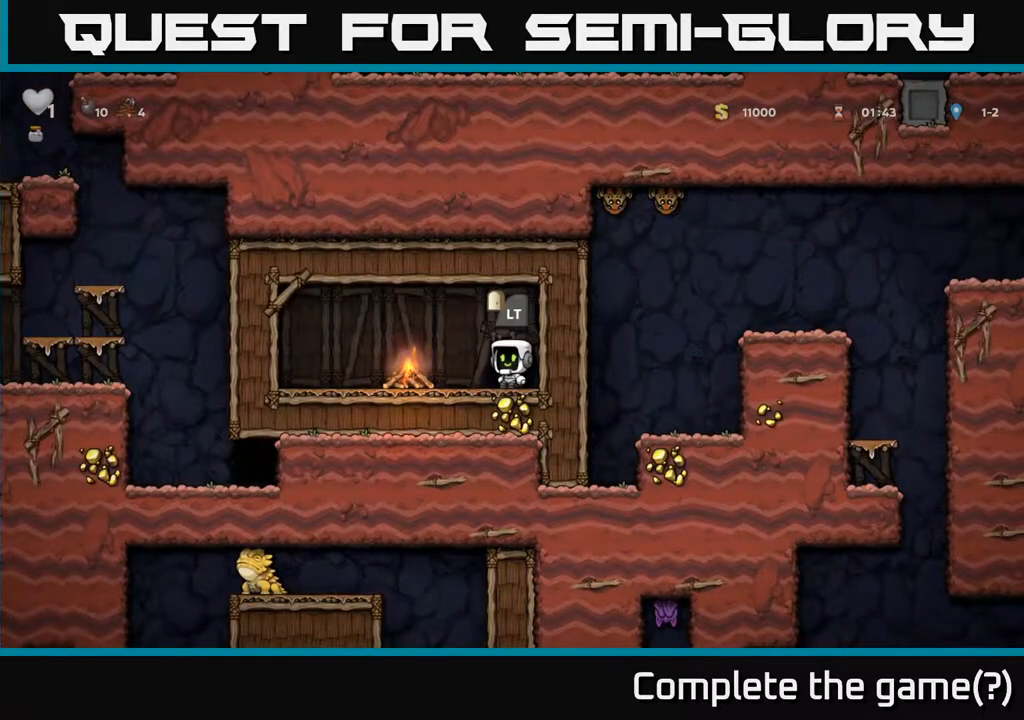
{"buttons": [], "left_stick": "center", "right_stick": "center", "events": [[117, "L2", "down"], [200, "L2", "up"]]}
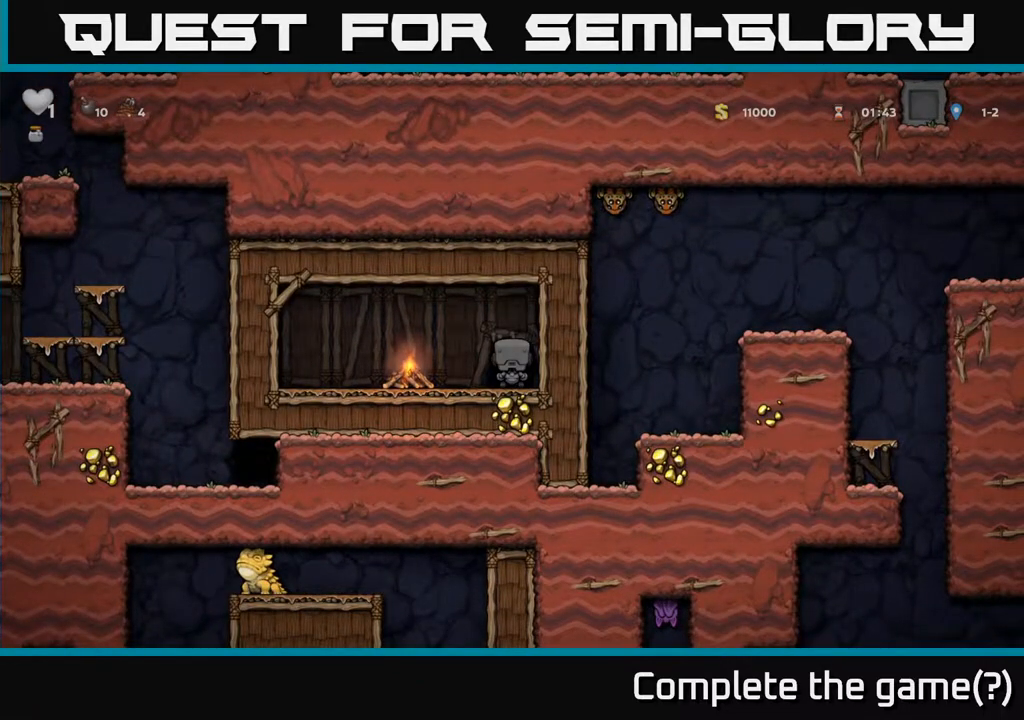
{"buttons": [], "left_stick": "center", "right_stick": "center", "events": []}
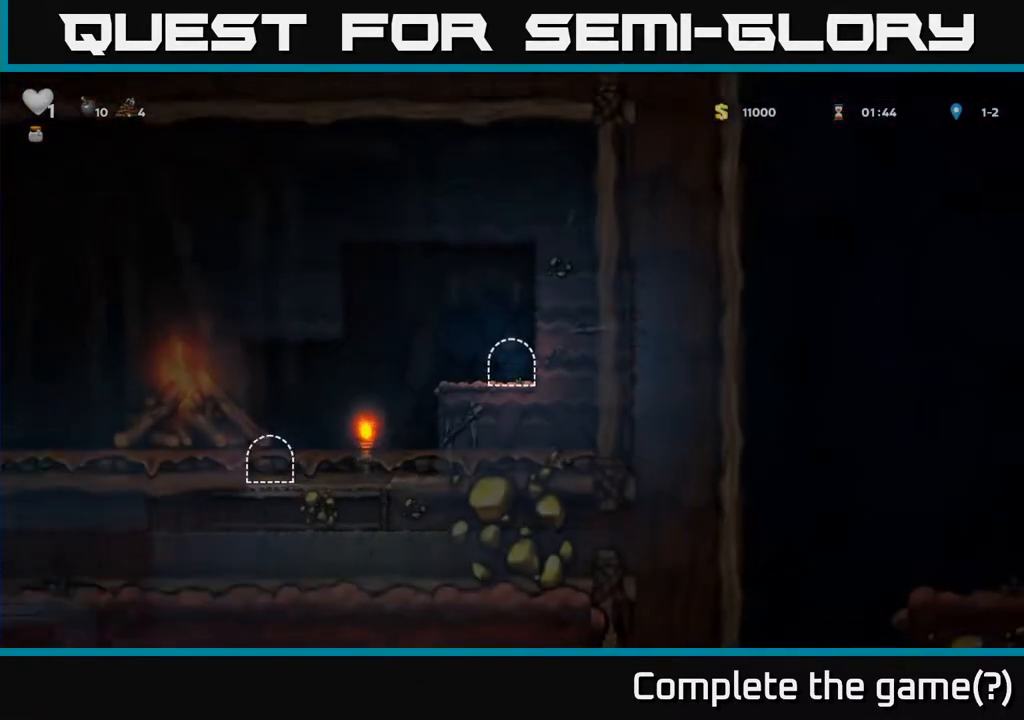
{"buttons": ["A", "DPAD_LEFT"], "left_stick": "center", "right_stick": "center", "events": [[350, "DPAD_LEFT", "down"], [433, "A", "down"]]}
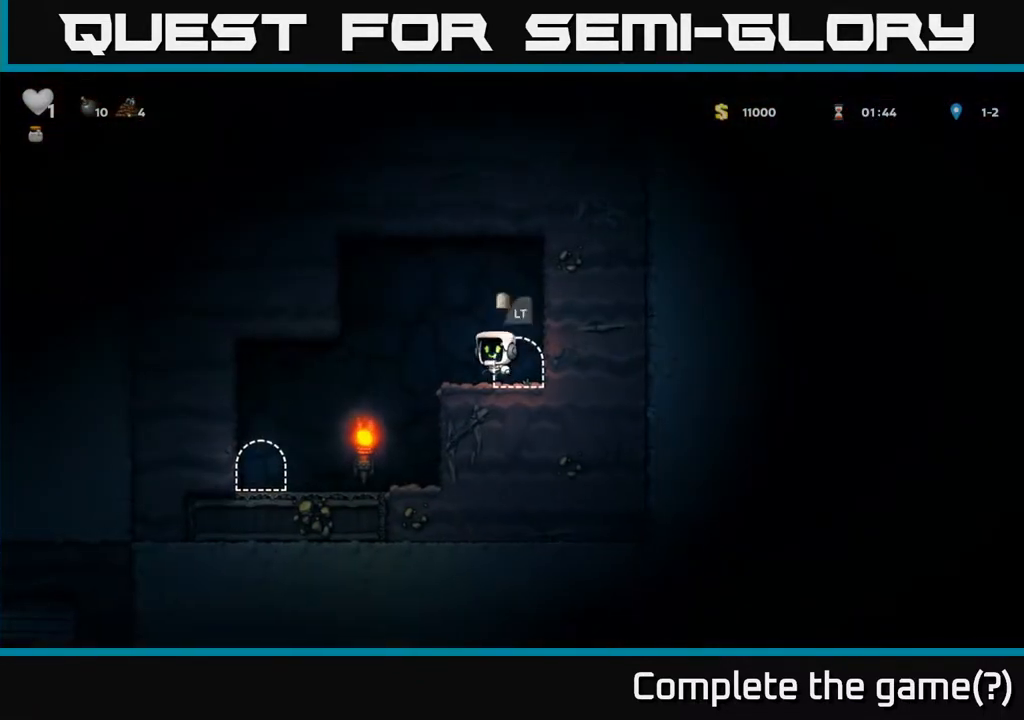
{"buttons": [], "left_stick": "center", "right_stick": "center", "events": [[17, "A", "up"], [500, "DPAD_LEFT", "up"]]}
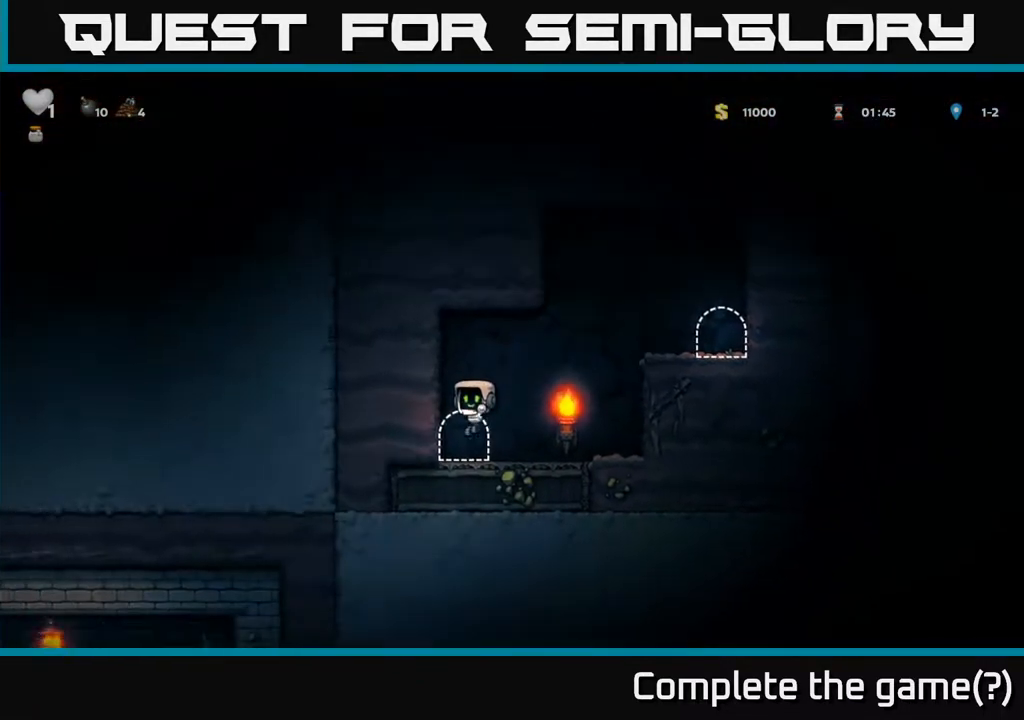
{"buttons": [], "left_stick": "center", "right_stick": "center", "events": [[67, "L2", "down"], [167, "L2", "up"], [233, "L2", "down"], [317, "L2", "up"]]}
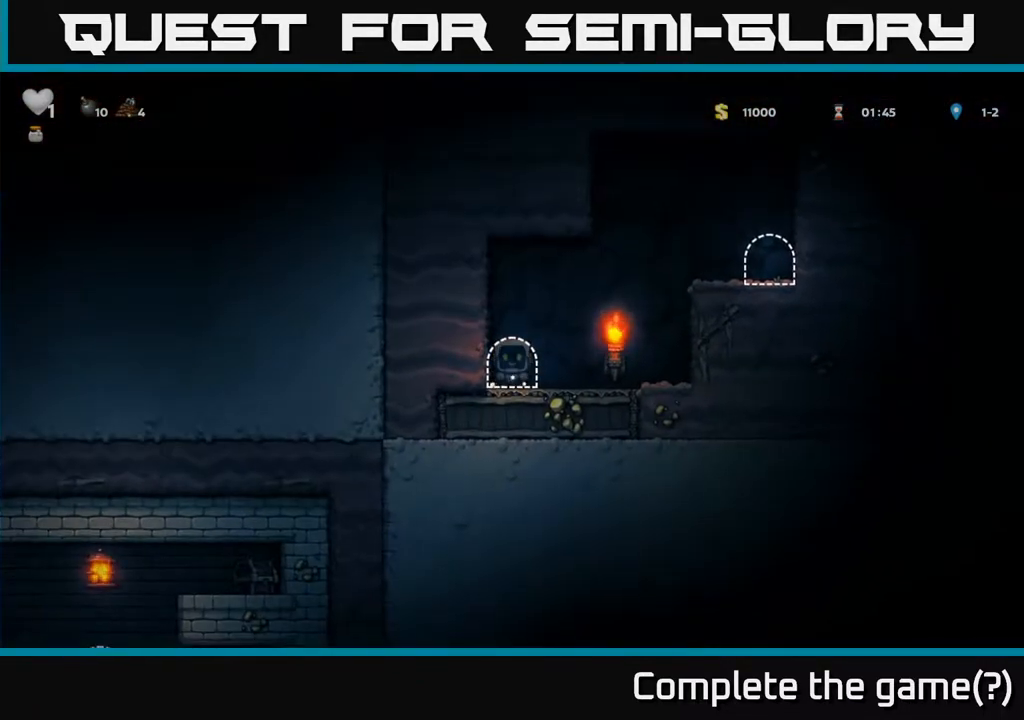
{"buttons": [], "left_stick": "center", "right_stick": "center", "events": []}